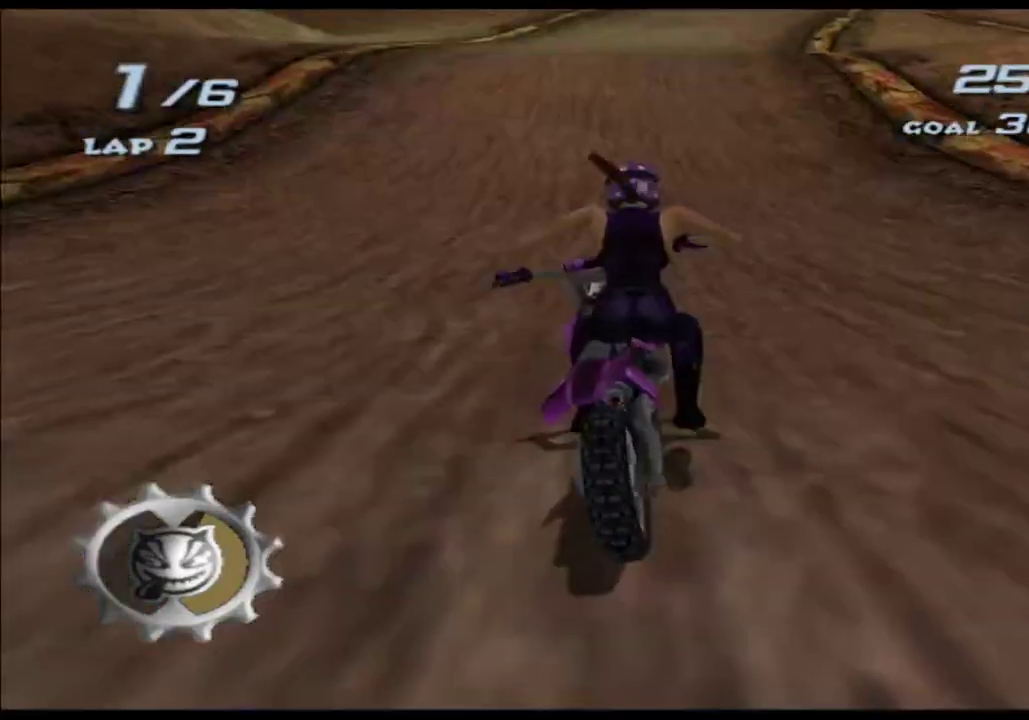
Gameplay with a controller (Xbox layout); each line is a JSON object with the inputs held at the frame after it. "events" lists button and stick changes between this image and that frame as [ms after this image, input, new state], when the widget could be followed in between. Not read: HOME L1 L2 L3 R3 START Y.
{"buttons": ["A", "X"], "left_stick": "center", "right_stick": "center", "events": []}
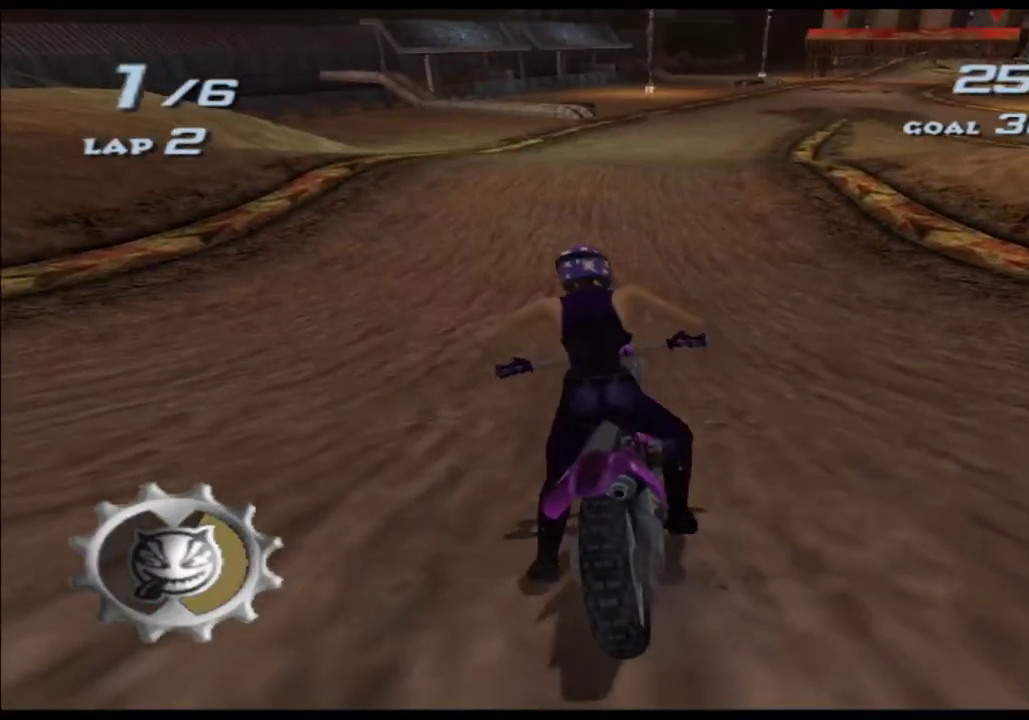
{"buttons": ["A", "X"], "left_stick": "center", "right_stick": "center", "events": []}
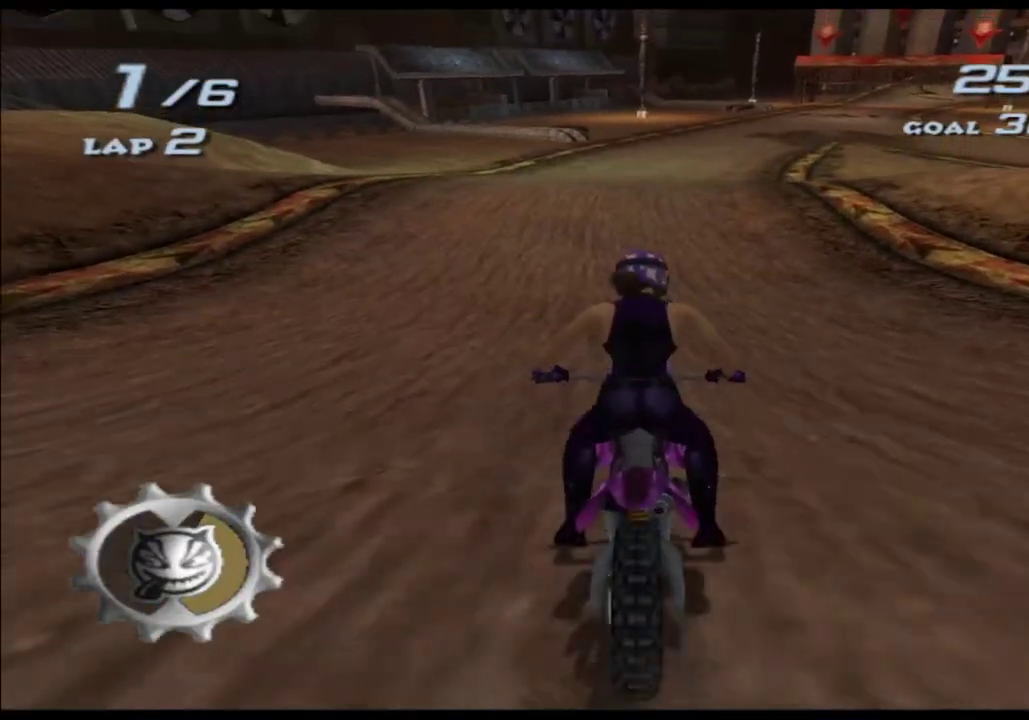
{"buttons": ["A", "X"], "left_stick": "center", "right_stick": "center", "events": [[283, "left_stick", "right"], [433, "left_stick", "center"]]}
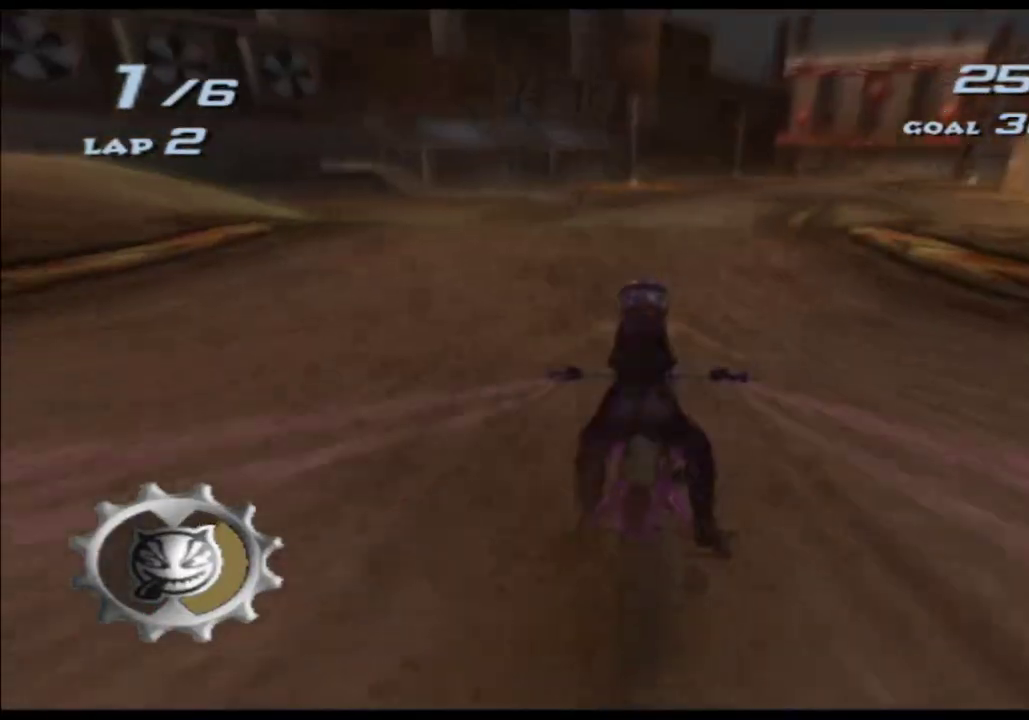
{"buttons": ["A", "X"], "left_stick": "center", "right_stick": "center", "events": []}
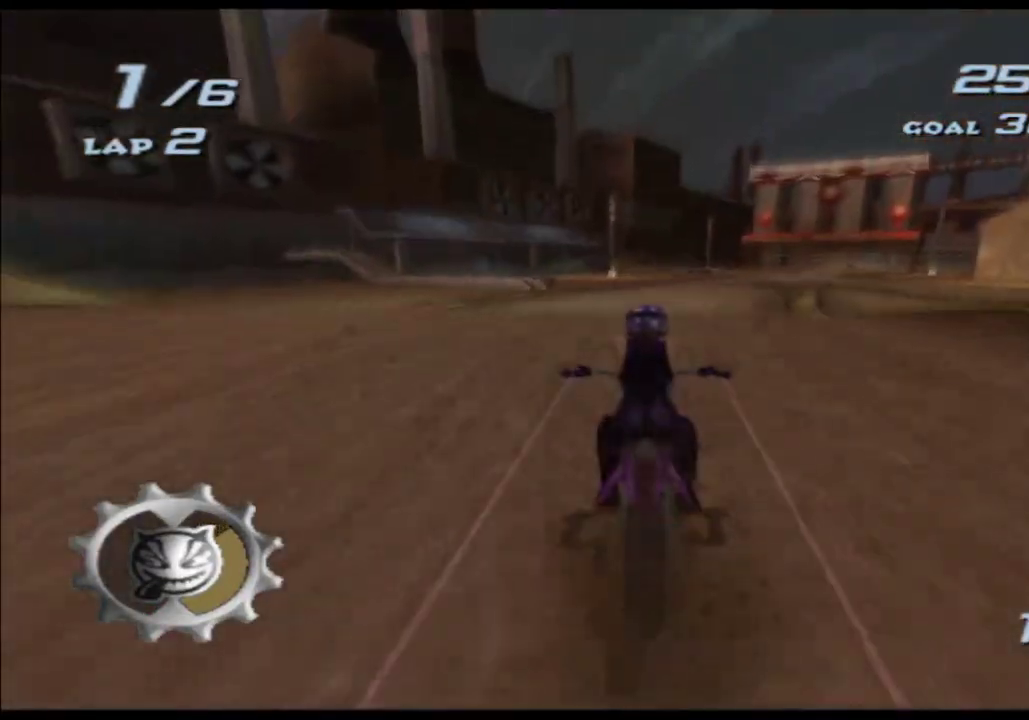
{"buttons": ["A", "X"], "left_stick": "center", "right_stick": "center", "events": [[133, "left_stick", "right"], [267, "left_stick", "center"]]}